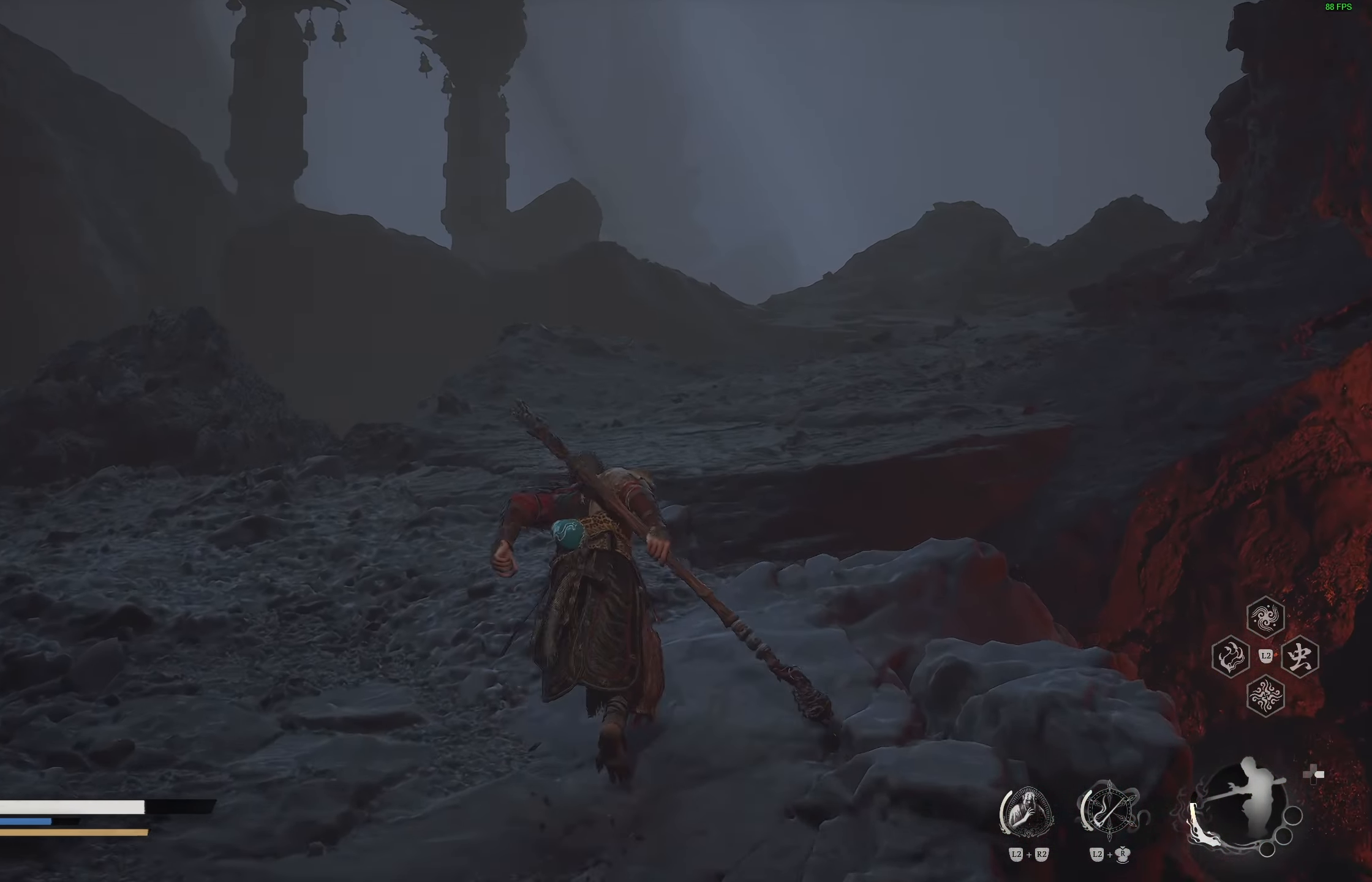
Gameplay with a controller (PlayStation layout); each line is a JSON object with the inputs held at the frame after it. "events" lists button and stick changes between this image and that frame as [ms after this image, input, new state], when the widget could be followed in between.
{"buttons": [], "left_stick": "up", "right_stick": "center", "events": []}
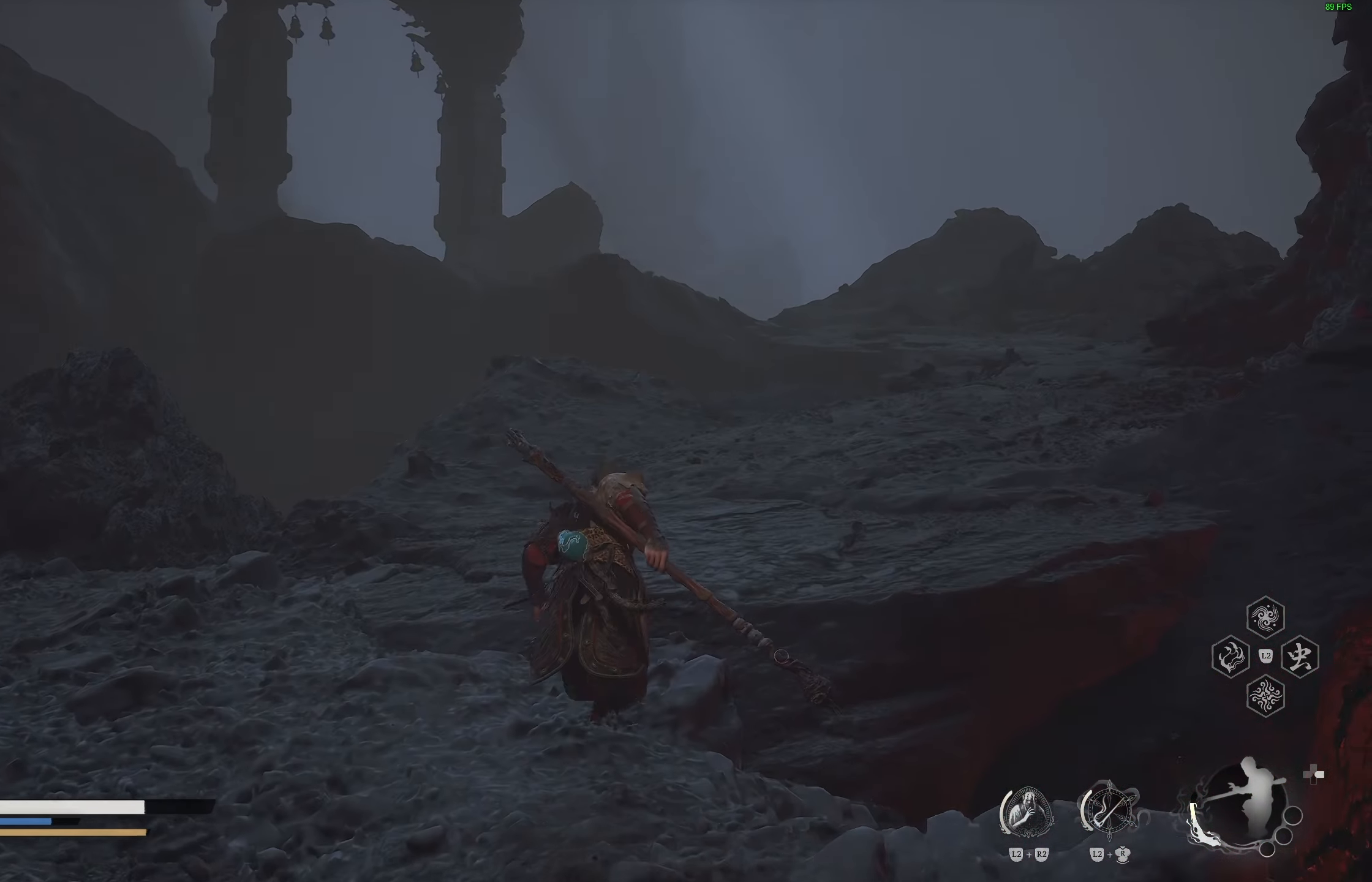
{"buttons": [], "left_stick": "up", "right_stick": "center", "events": [[300, "right_stick", "down-right"], [450, "right_stick", "center"]]}
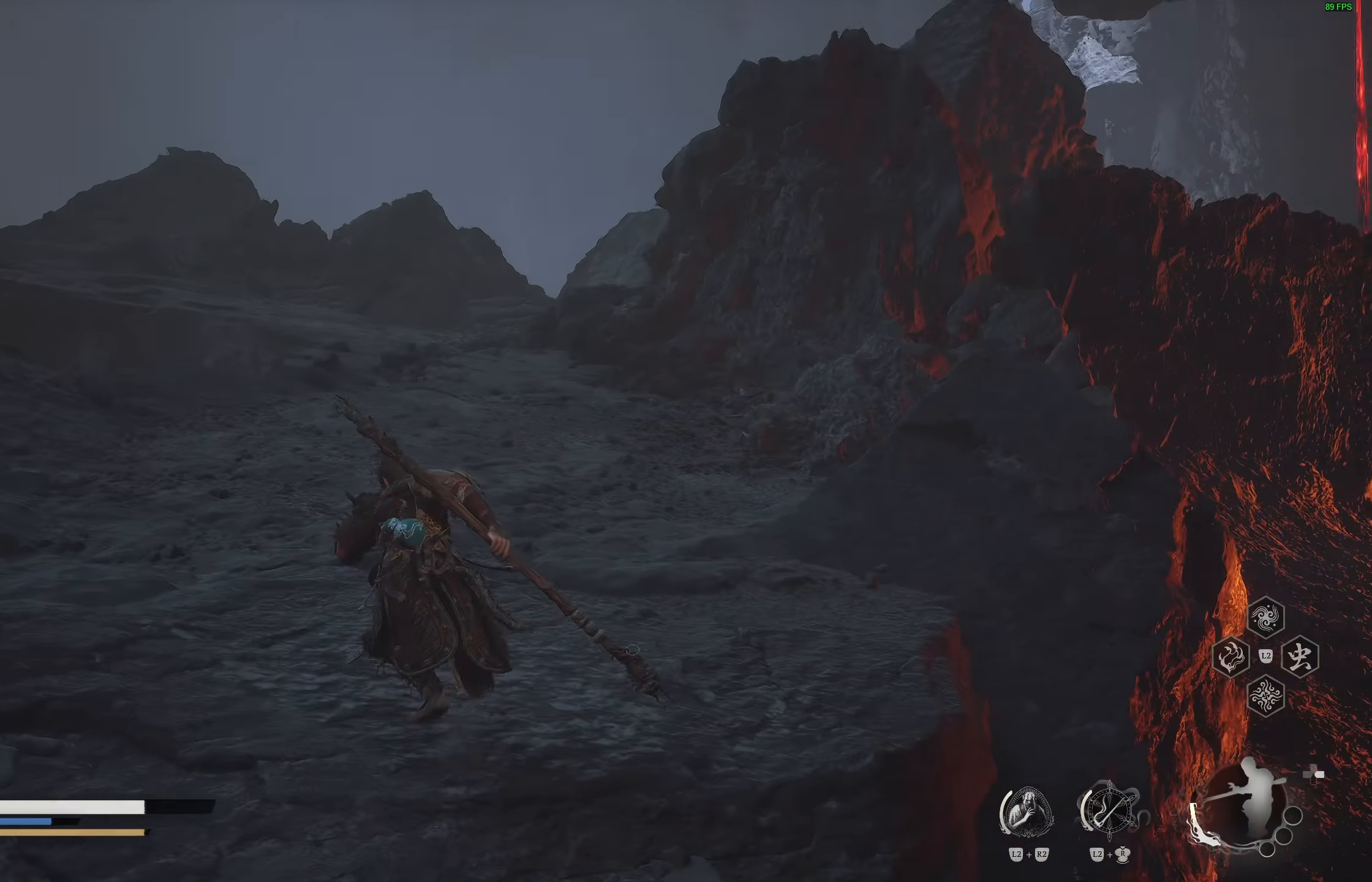
{"buttons": [], "left_stick": "up", "right_stick": "center", "events": [[267, "R3", "down"], [433, "R3", "up"]]}
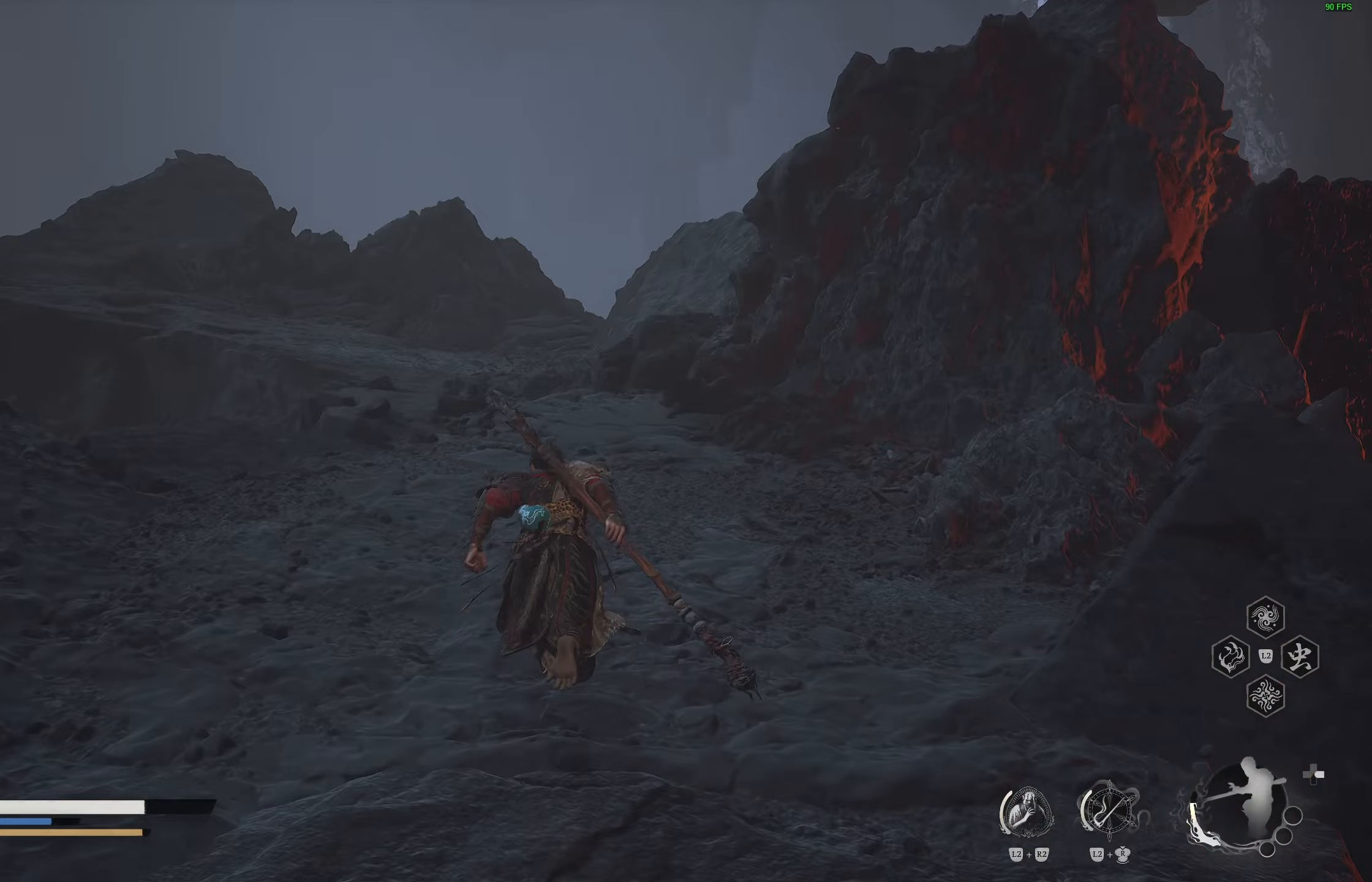
{"buttons": [], "left_stick": "up", "right_stick": "center", "events": [[233, "right_stick", "down"], [400, "right_stick", "center"]]}
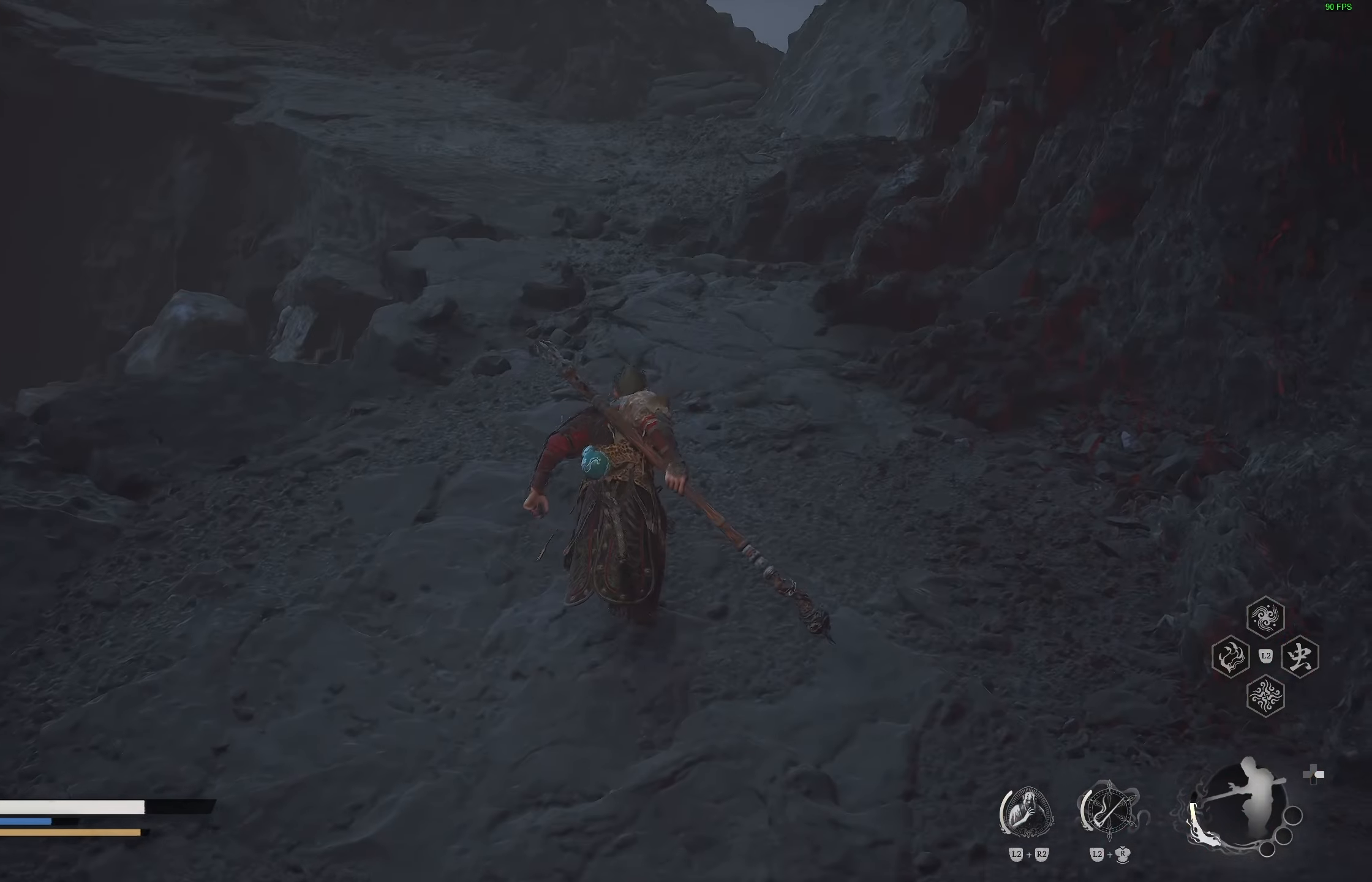
{"buttons": [], "left_stick": "up", "right_stick": "center", "events": [[250, "right_stick", "down-left"], [417, "right_stick", "center"]]}
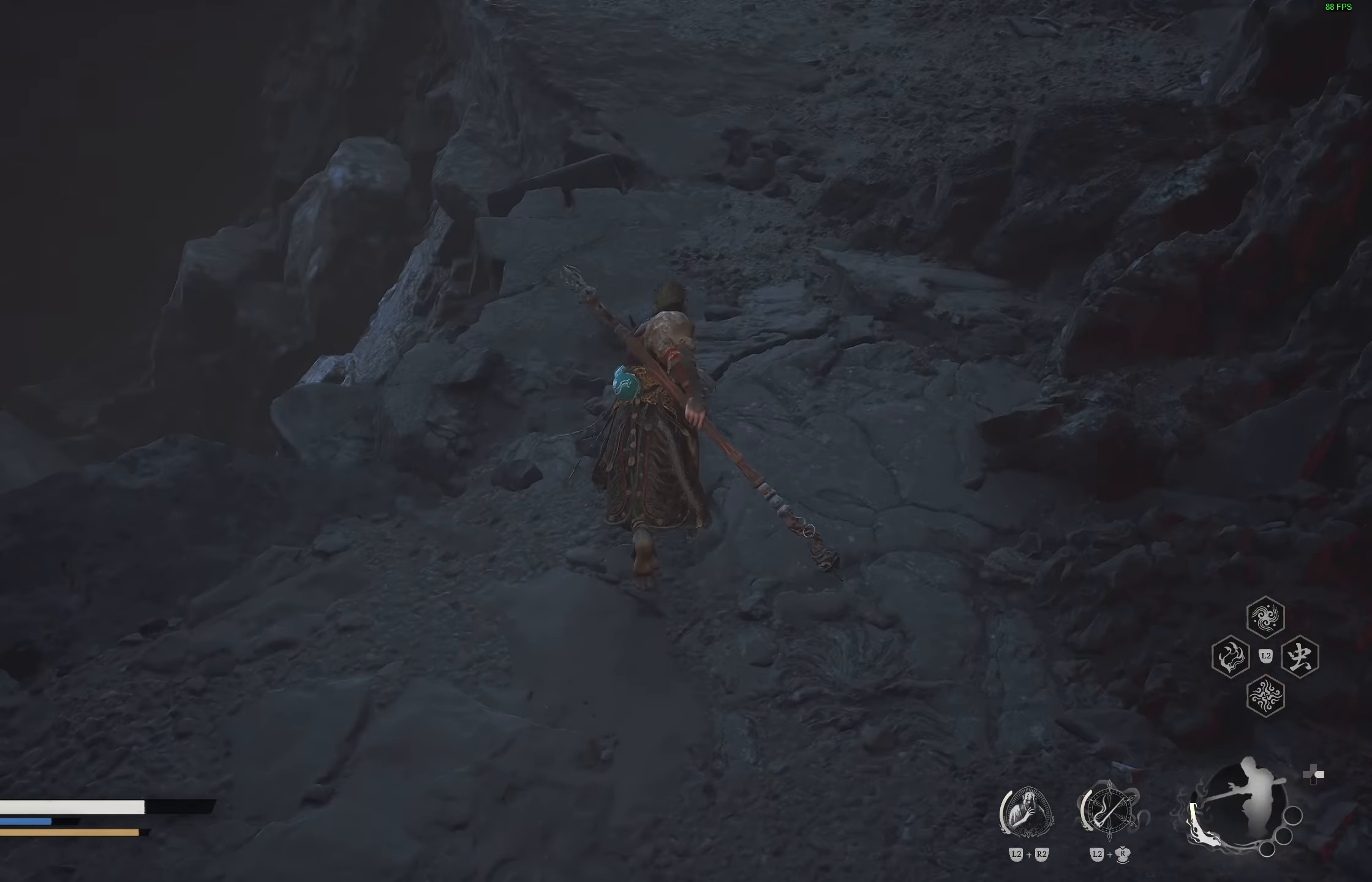
{"buttons": [], "left_stick": "up", "right_stick": "center", "events": [[283, "right_stick", "up-right"], [350, "right_stick", "up"], [500, "right_stick", "center"]]}
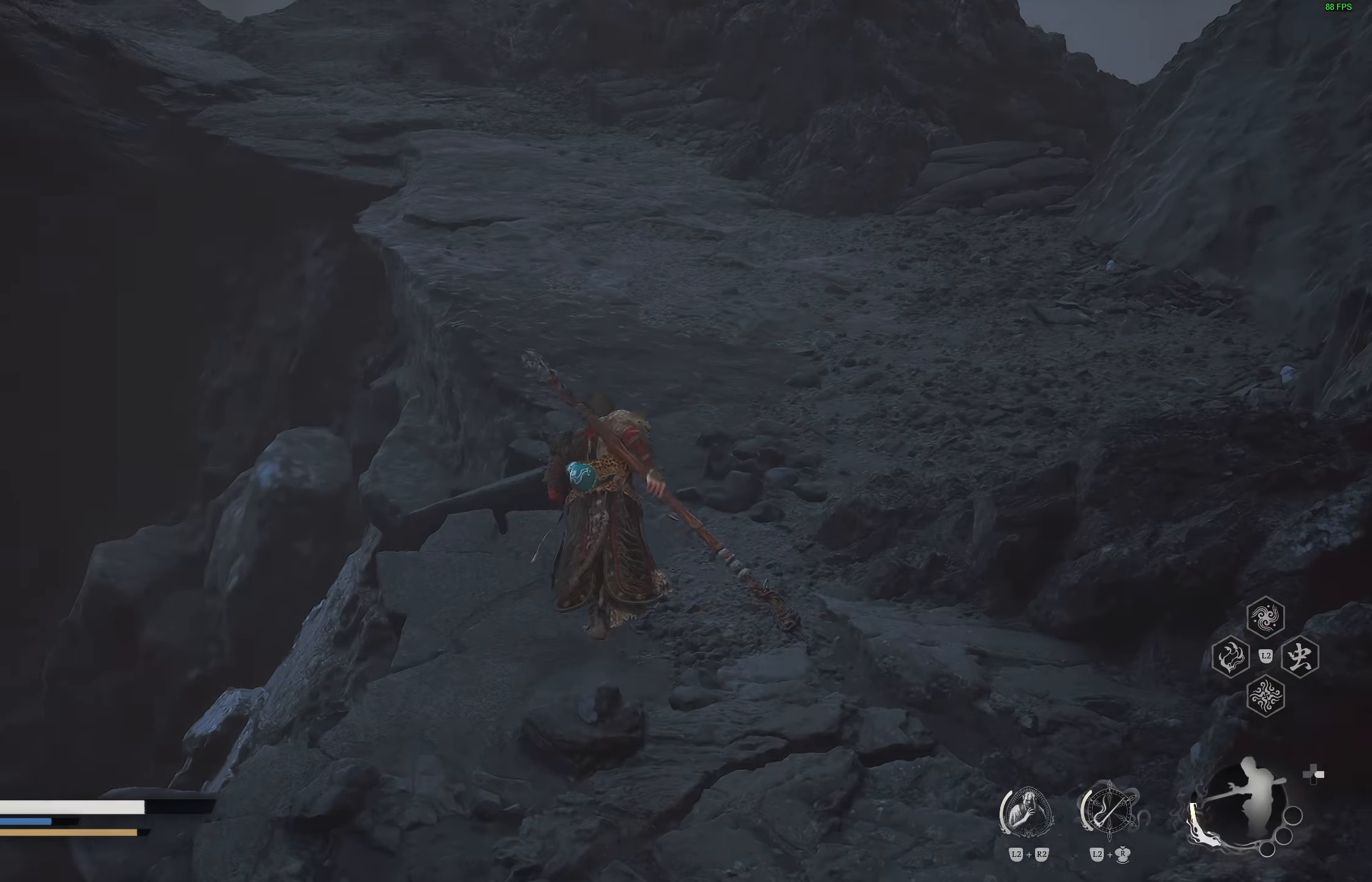
{"buttons": [], "left_stick": "up", "right_stick": "center", "events": [[100, "right_stick", "right"], [317, "right_stick", "center"]]}
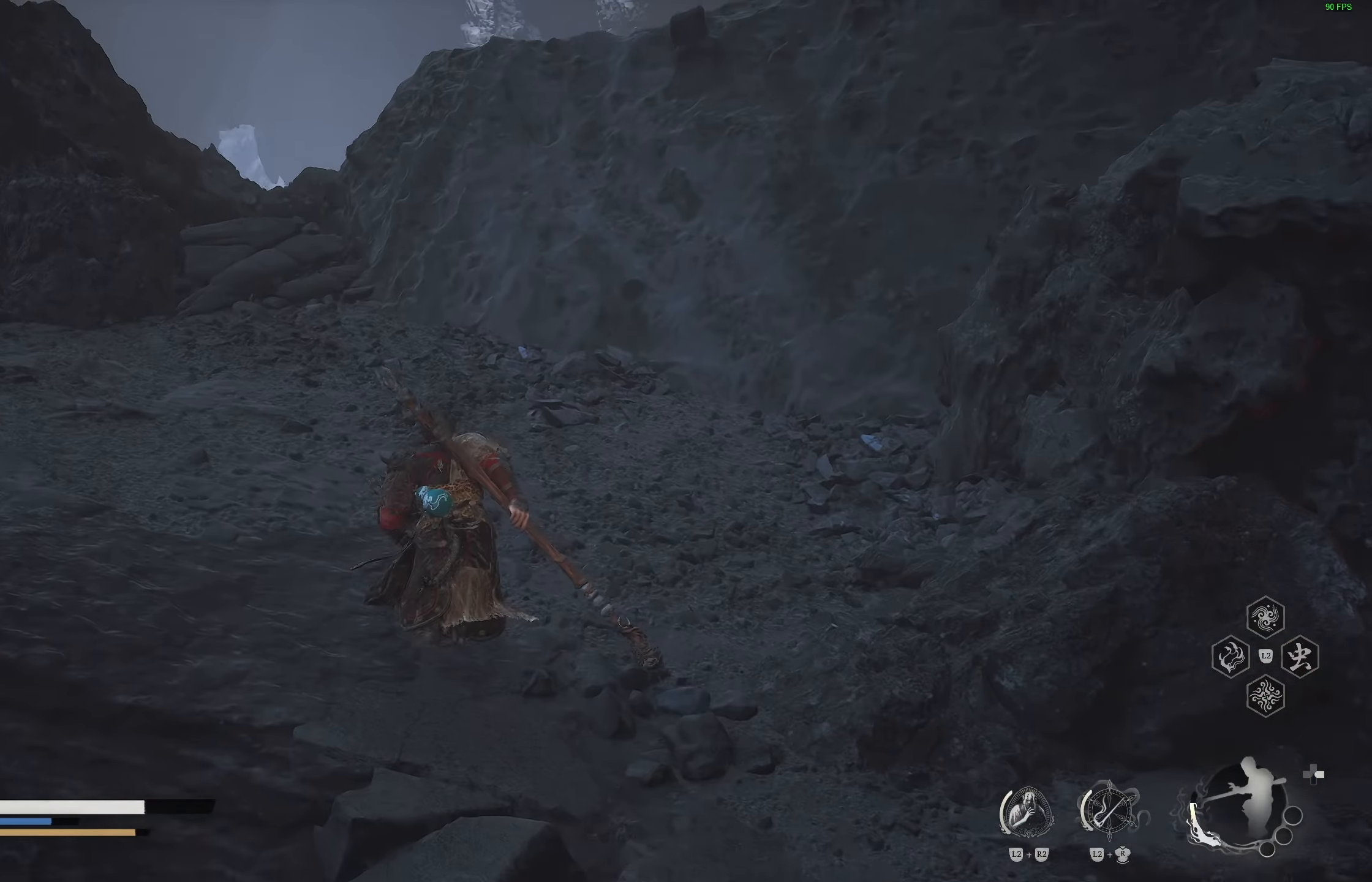
{"buttons": [], "left_stick": "up", "right_stick": "center", "events": [[50, "right_stick", "up-left"], [383, "right_stick", "center"]]}
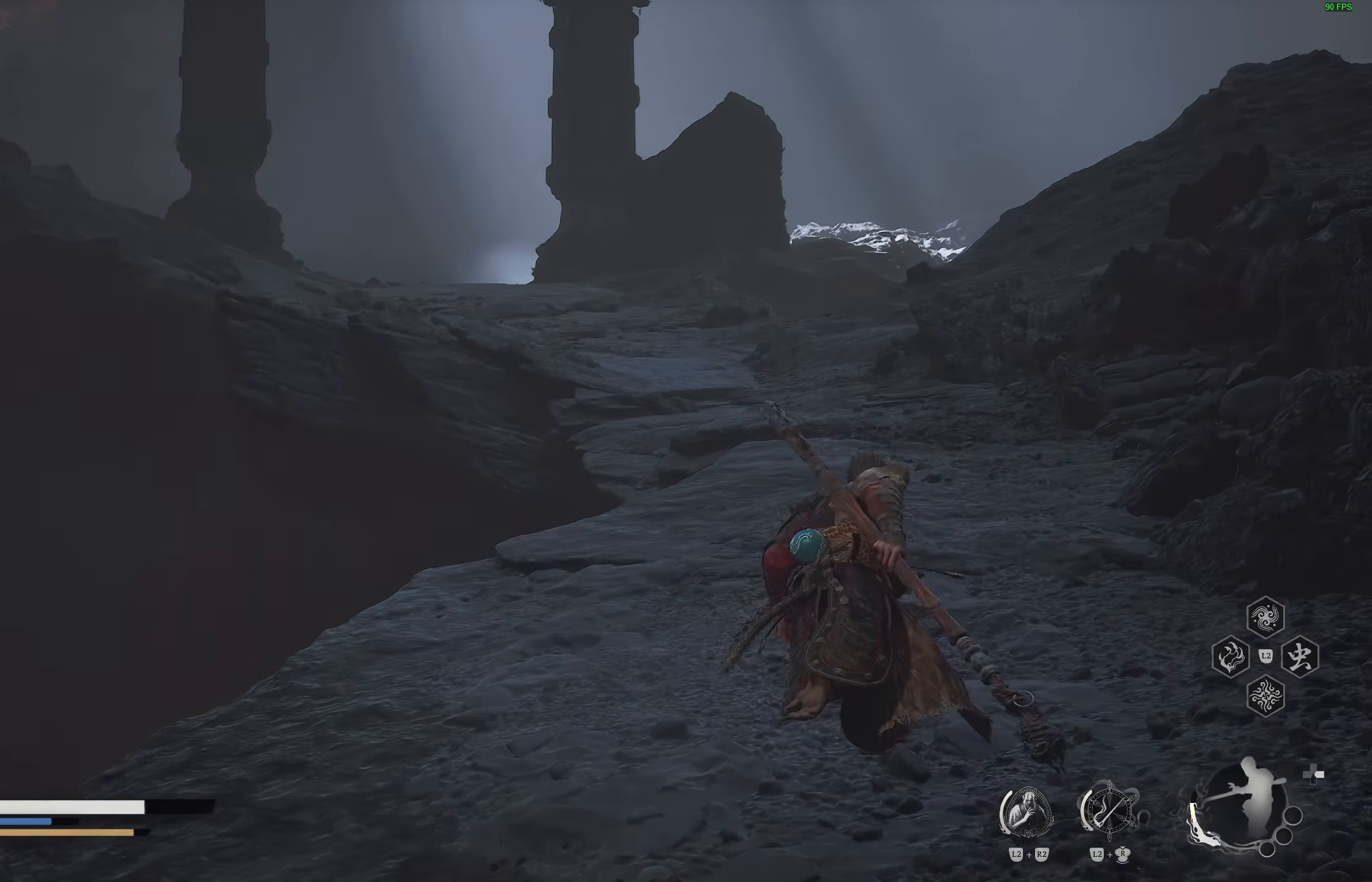
{"buttons": [], "left_stick": "up-right", "right_stick": "center", "events": [[33, "left_stick", "up-right"], [283, "right_stick", "down-left"], [483, "right_stick", "center"]]}
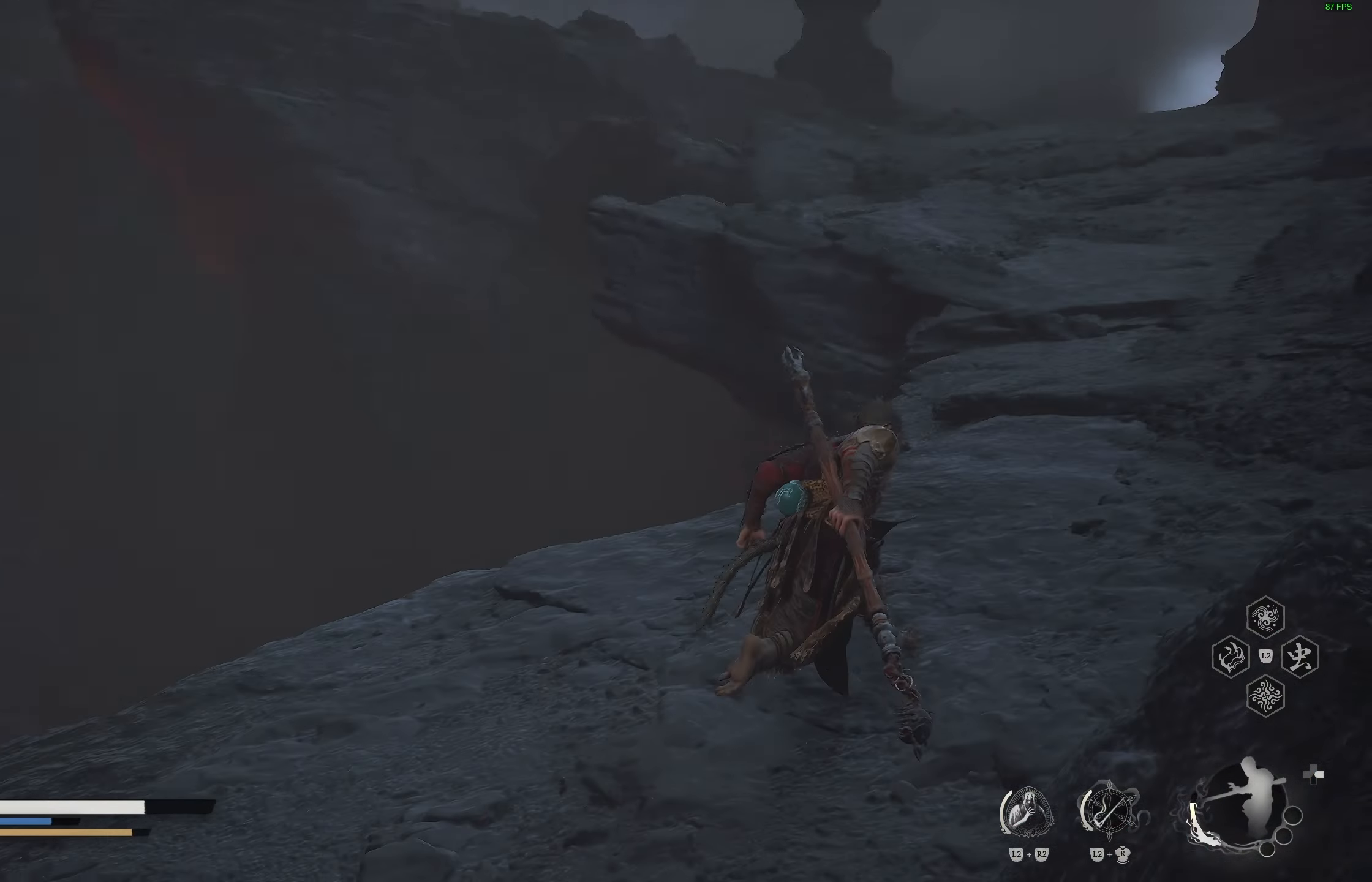
{"buttons": [], "left_stick": "up-right", "right_stick": "center", "events": [[217, "right_stick", "down-left"], [383, "right_stick", "center"]]}
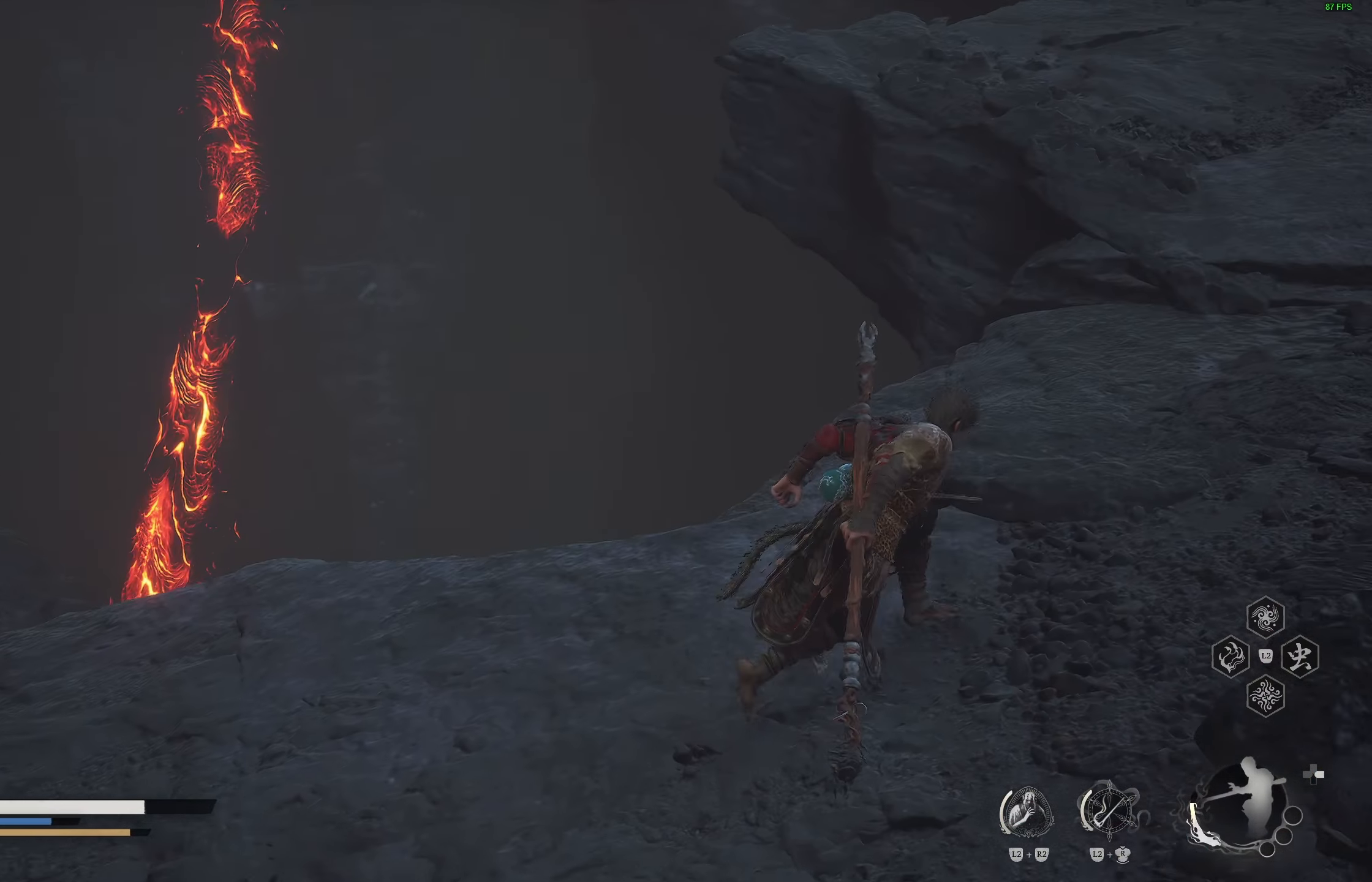
{"buttons": [], "left_stick": "right", "right_stick": "center", "events": [[117, "right_stick", "down-left"], [300, "right_stick", "center"], [400, "left_stick", "right"]]}
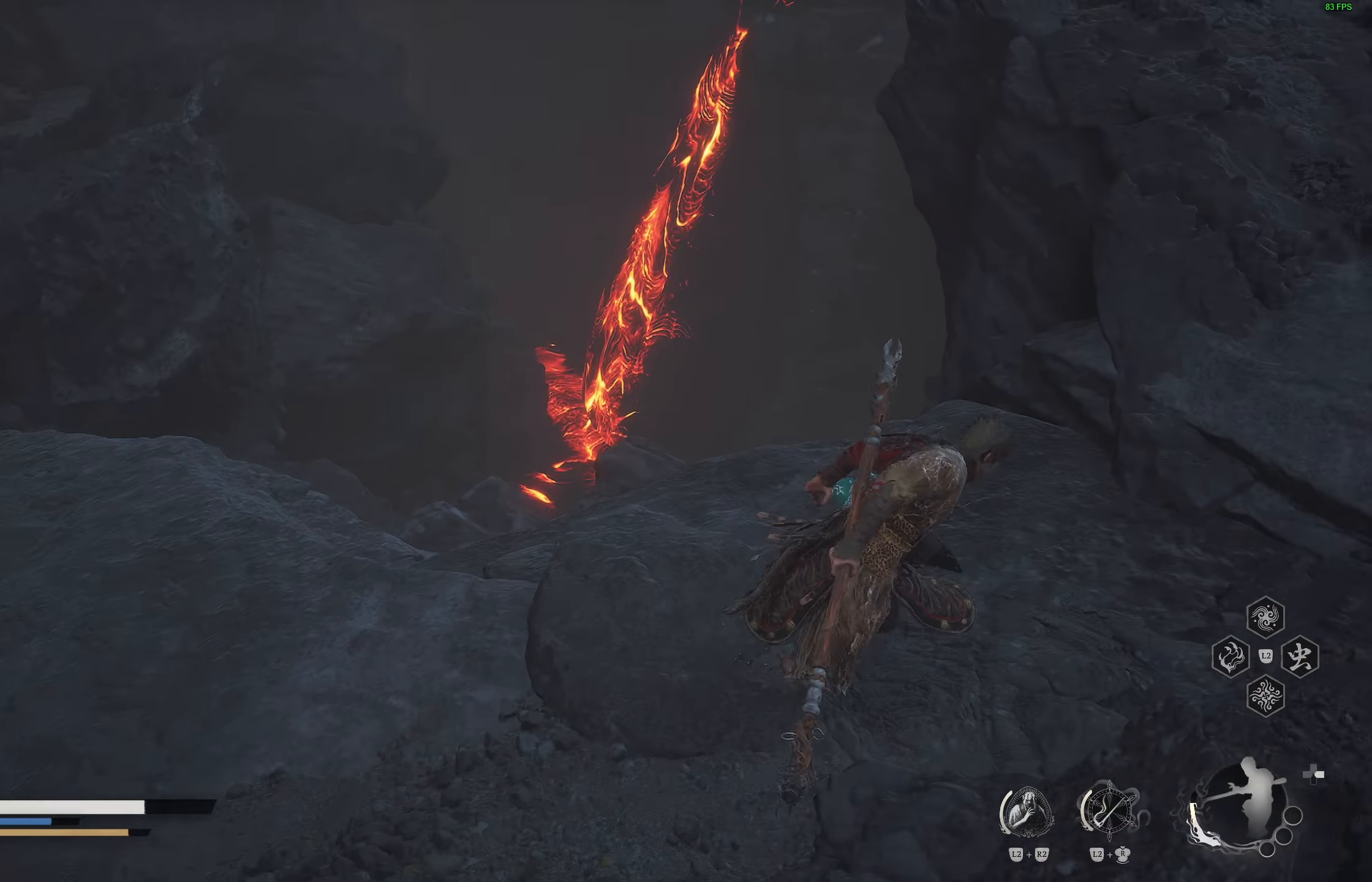
{"buttons": [], "left_stick": "up", "right_stick": "up-right", "events": [[233, "right_stick", "up-right"], [433, "left_stick", "up"]]}
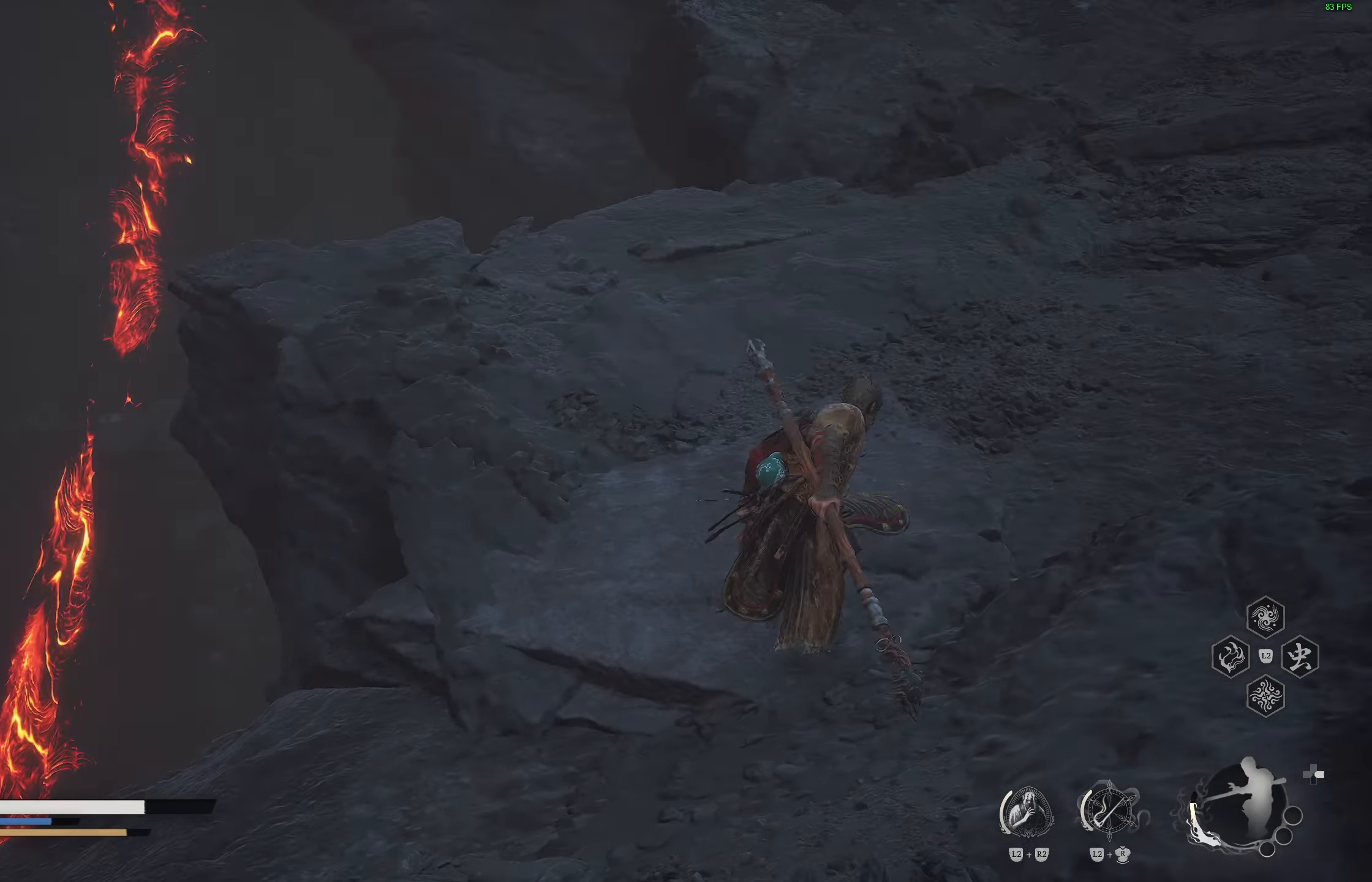
{"buttons": ["R3"], "left_stick": "up", "right_stick": "center", "events": [[33, "right_stick", "center"], [133, "right_stick", "up"], [283, "right_stick", "center"], [450, "R3", "down"]]}
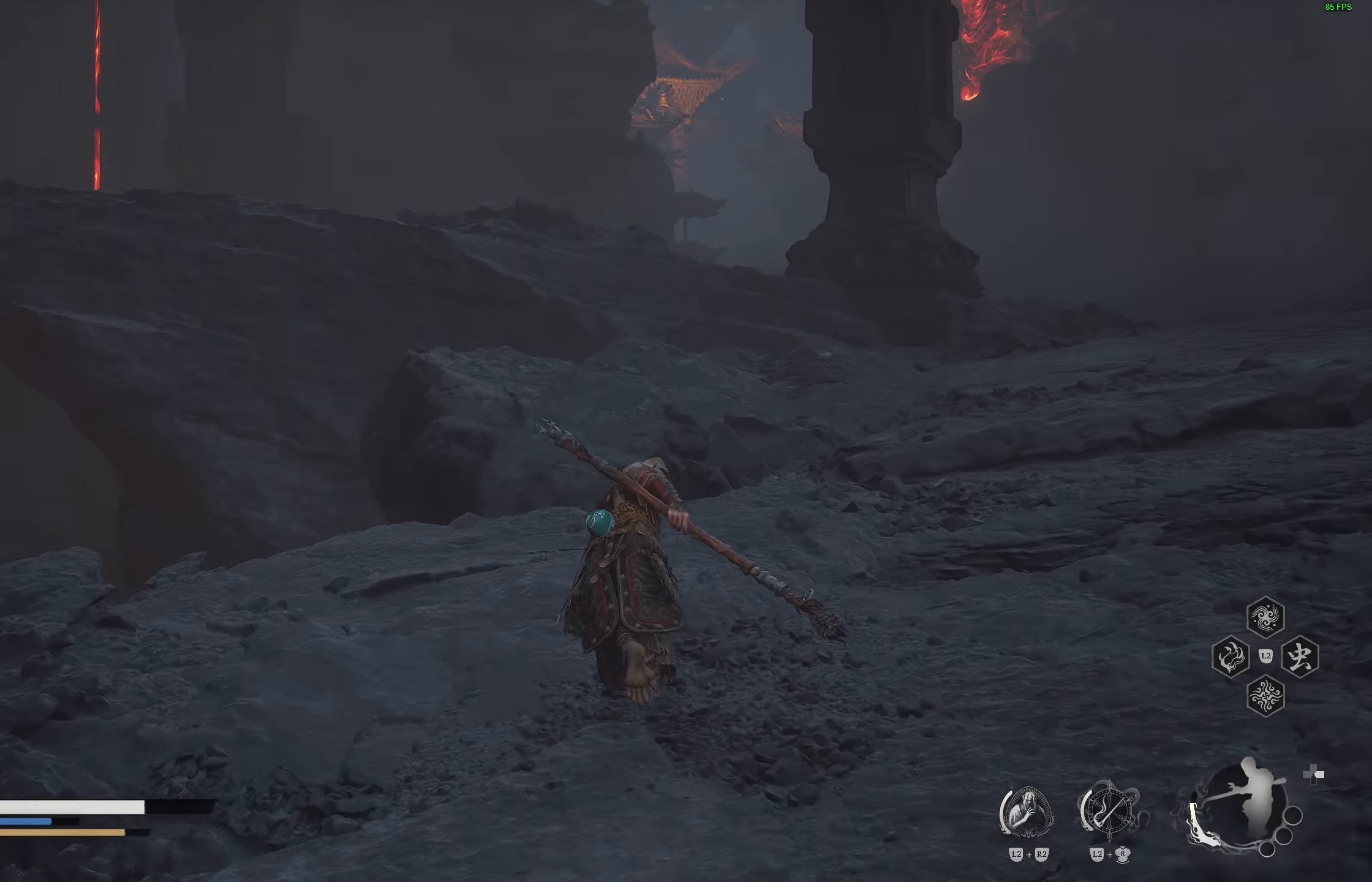
{"buttons": [], "left_stick": "up", "right_stick": "center", "events": [[67, "R3", "up"], [167, "right_stick", "right"], [367, "right_stick", "center"]]}
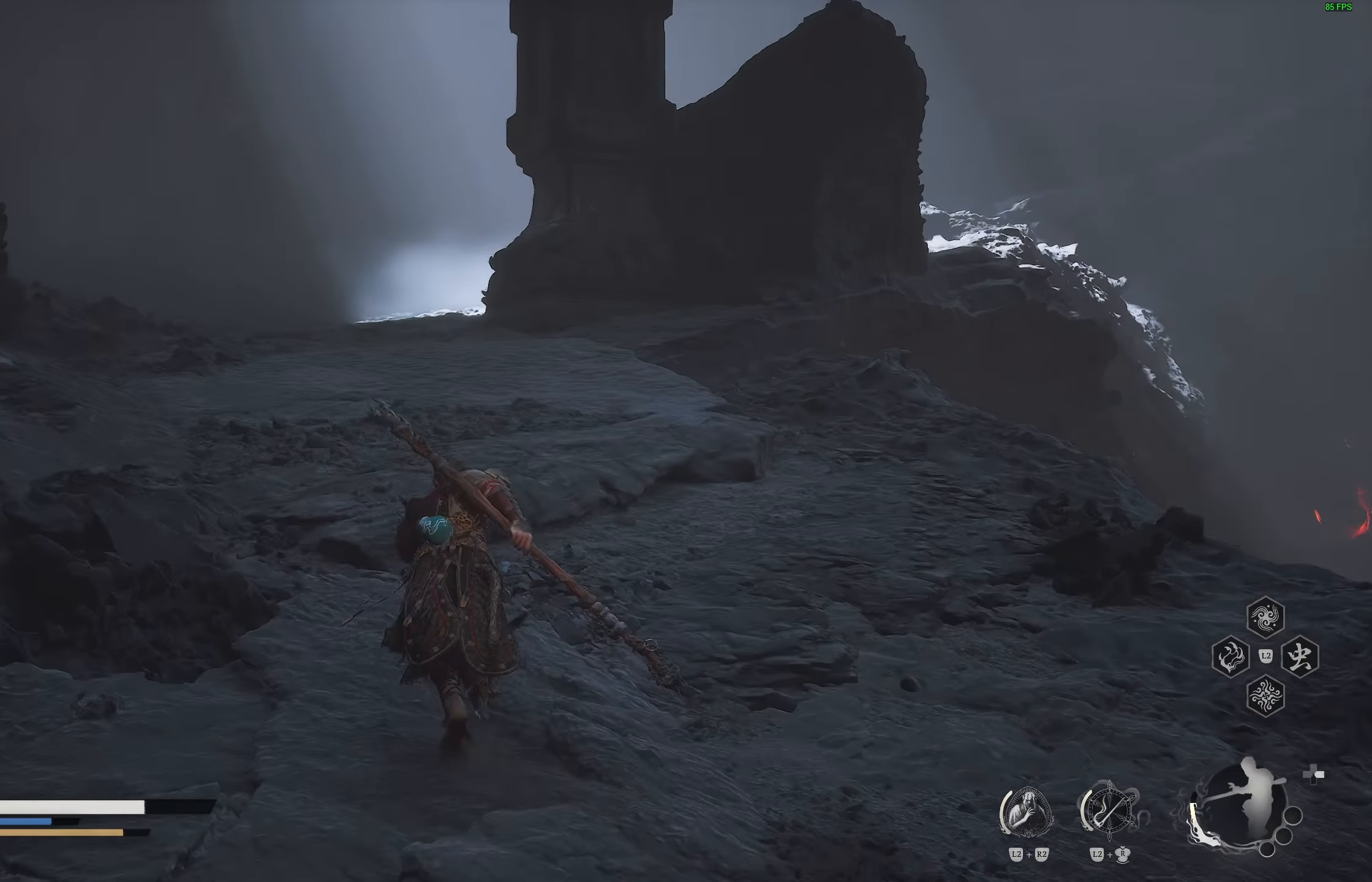
{"buttons": [], "left_stick": "up", "right_stick": "left", "events": [[150, "R3", "down"], [283, "R3", "up"], [417, "right_stick", "left"]]}
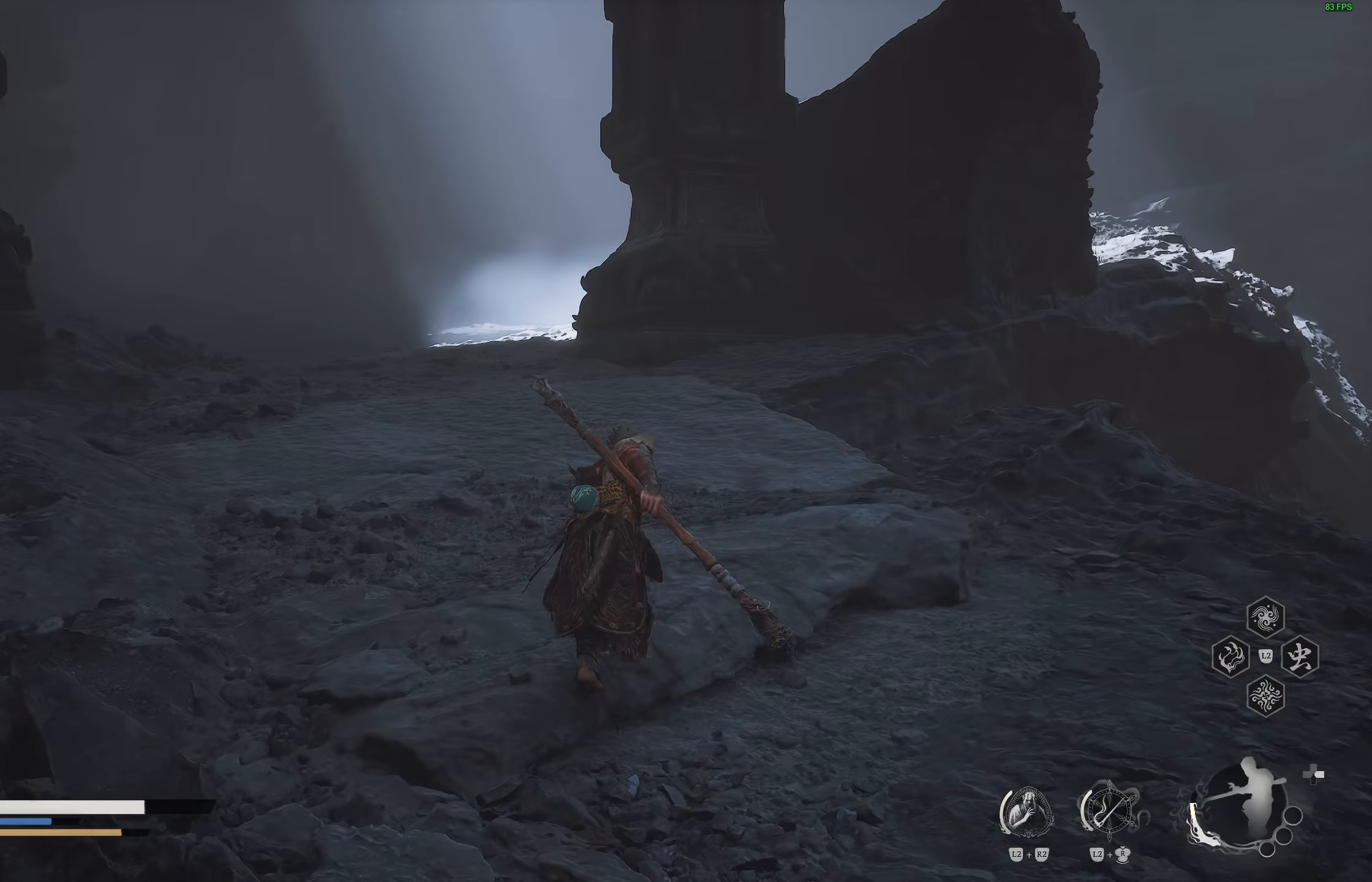
{"buttons": [], "left_stick": "up", "right_stick": "center", "events": [[50, "right_stick", "center"], [317, "R3", "down"], [433, "R3", "up"]]}
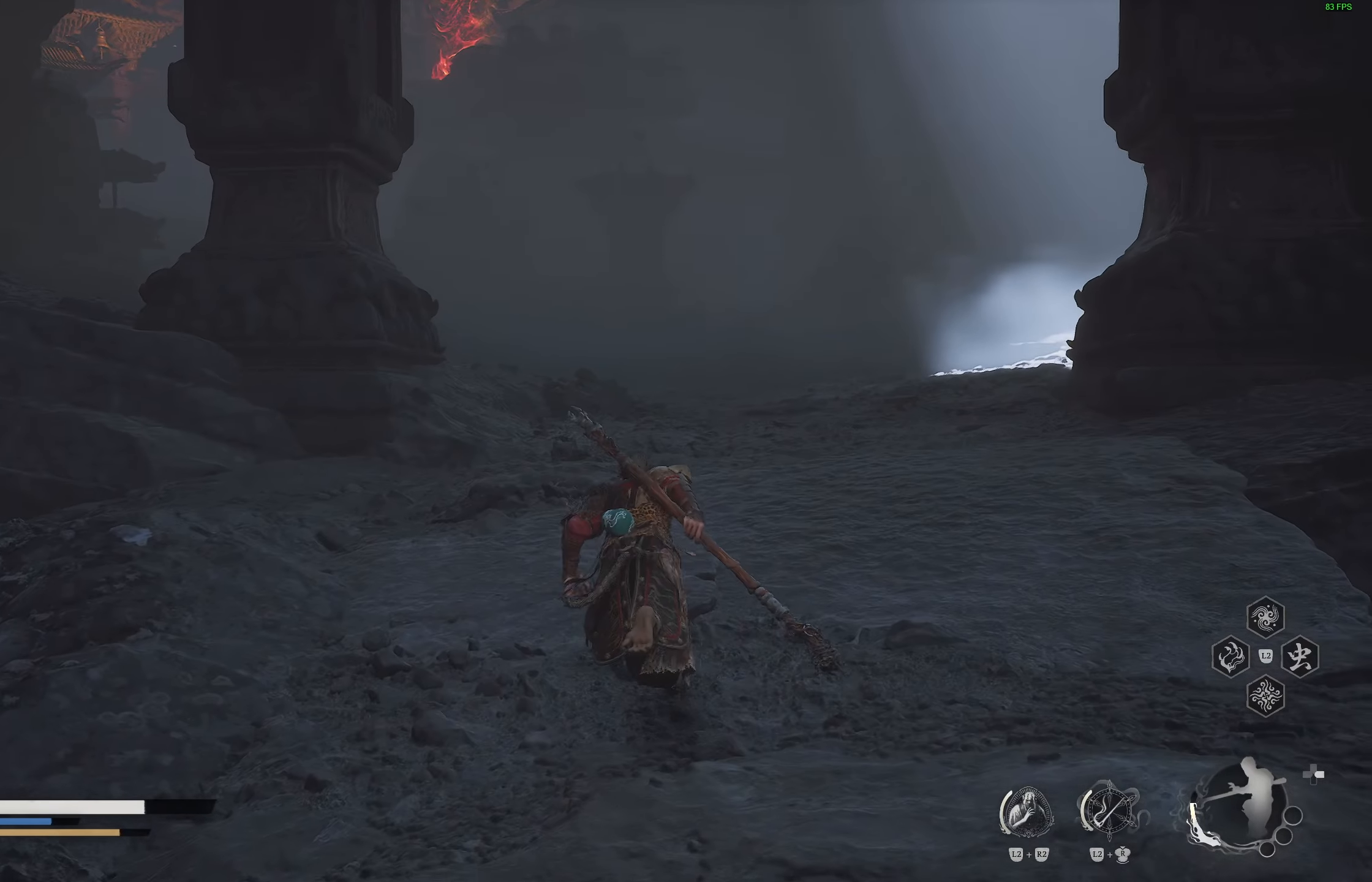
{"buttons": [], "left_stick": "up", "right_stick": "center", "events": []}
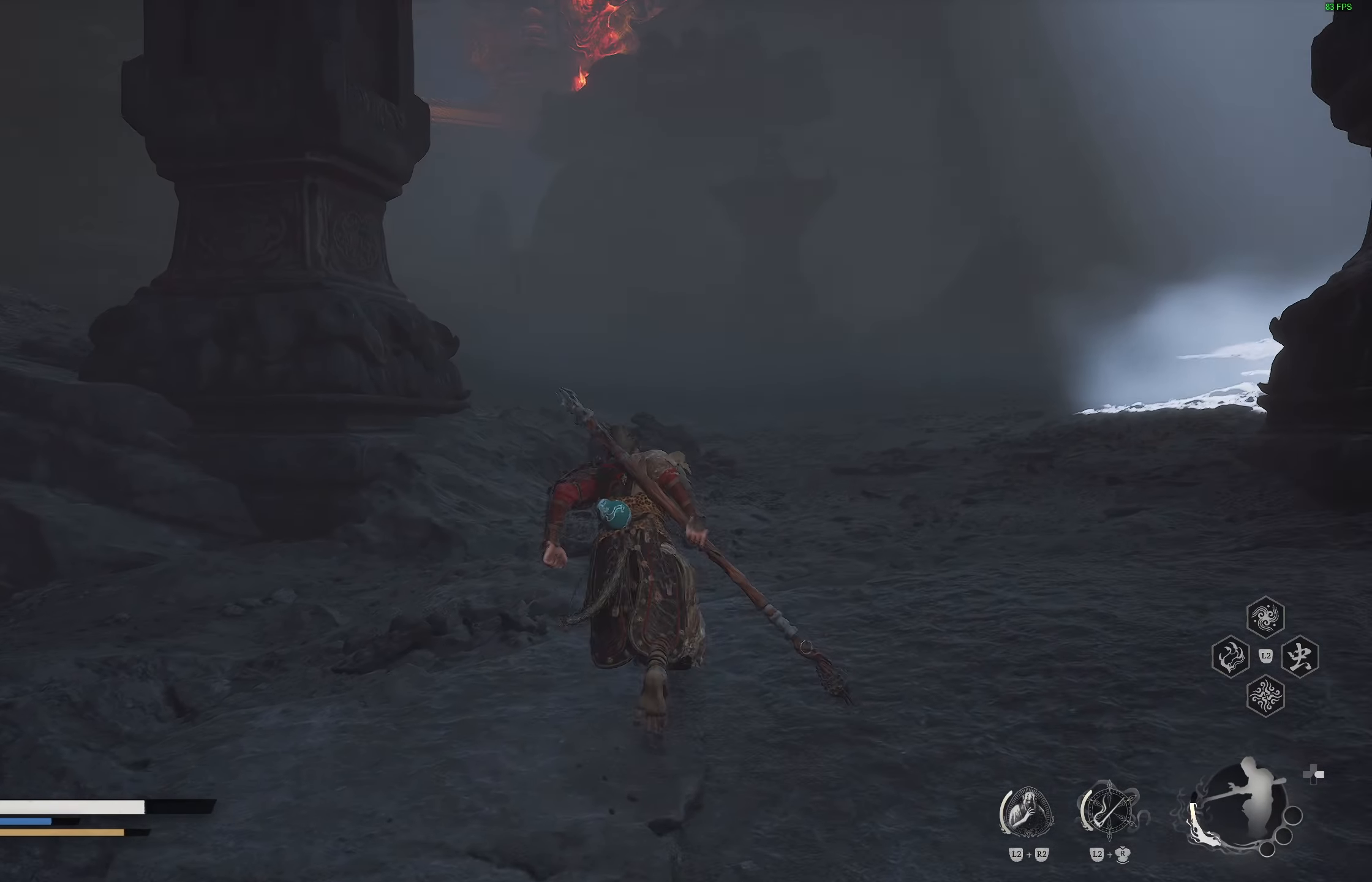
{"buttons": [], "left_stick": "center", "right_stick": "center", "events": [[83, "right_stick", "left"], [233, "left_stick", "center"], [233, "right_stick", "center"]]}
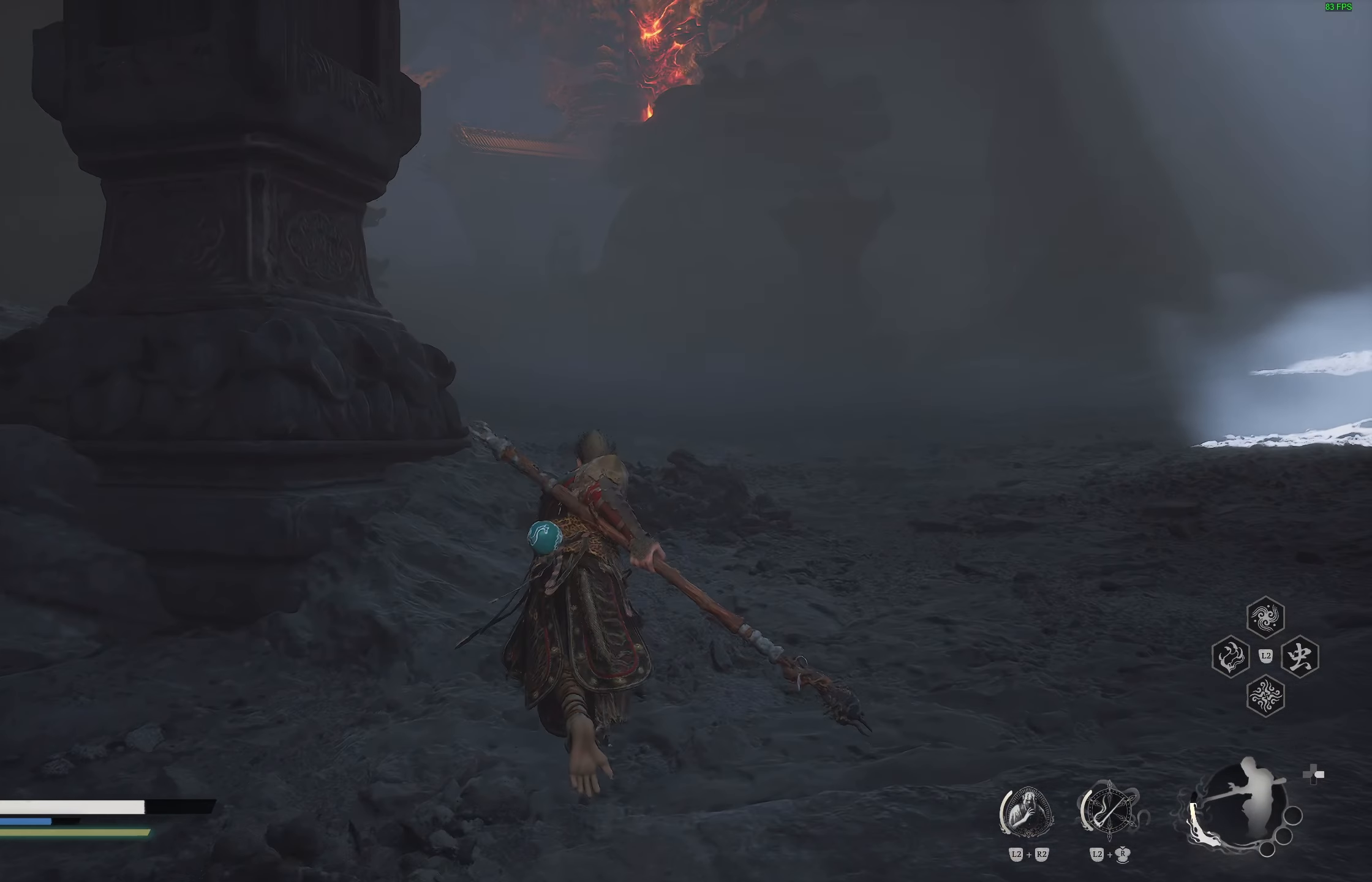
{"buttons": [], "left_stick": "left", "right_stick": "center", "events": [[67, "left_stick", "up-right"], [433, "left_stick", "left"]]}
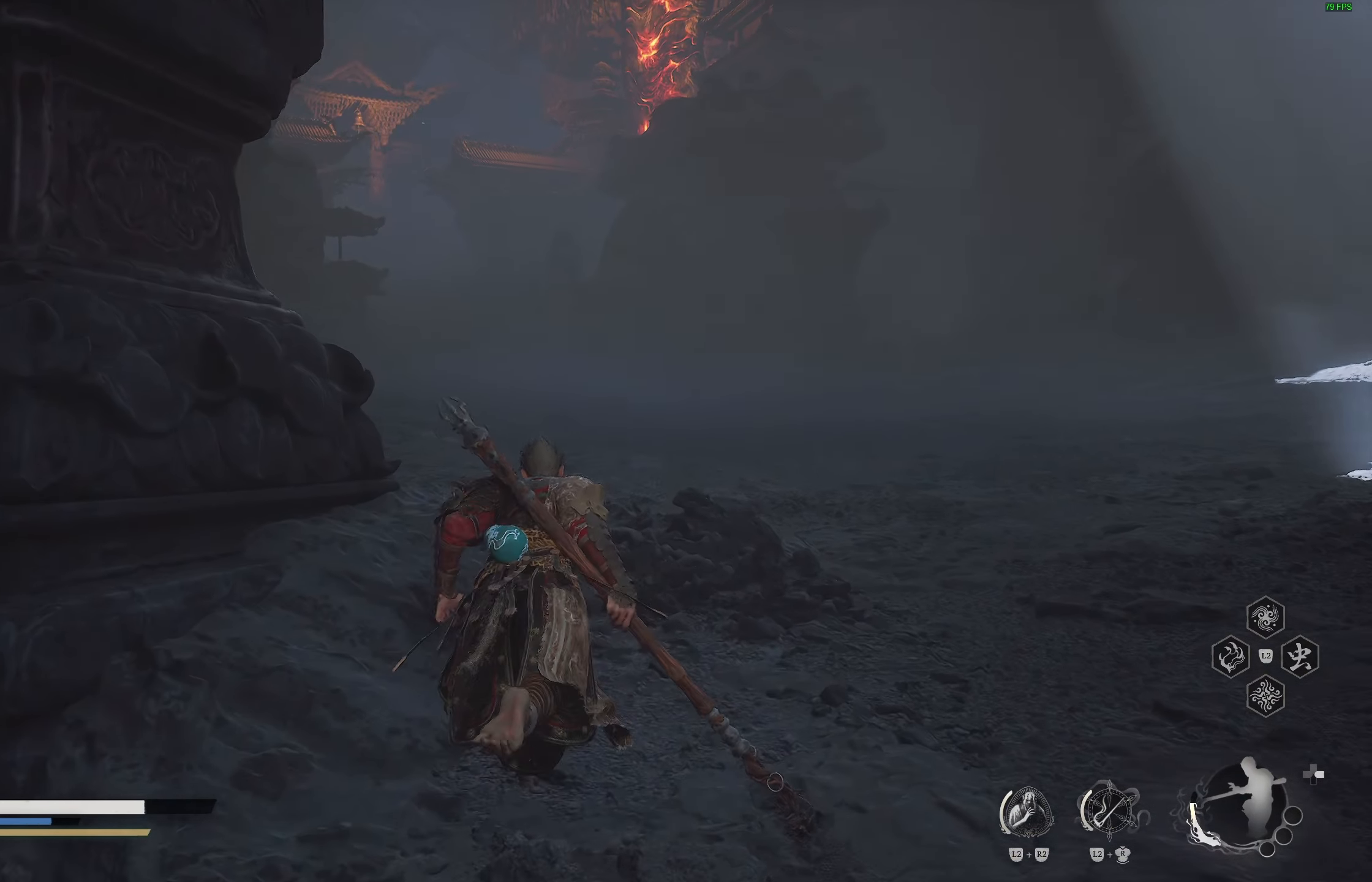
{"buttons": [], "left_stick": "right", "right_stick": "center", "events": [[67, "left_stick", "center"], [283, "left_stick", "left"], [433, "left_stick", "center"], [483, "left_stick", "right"]]}
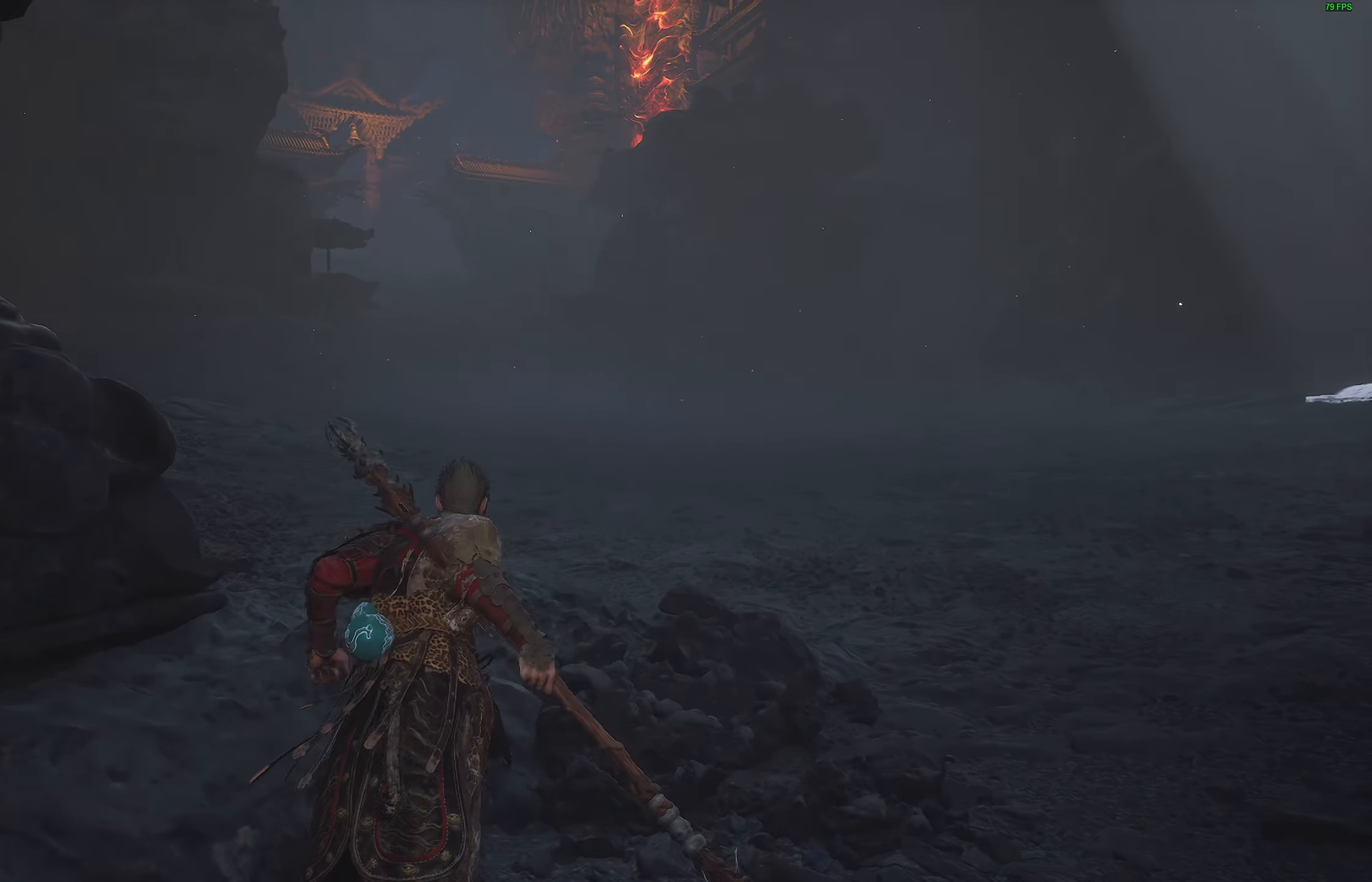
{"buttons": [], "left_stick": "center", "right_stick": "center", "events": [[133, "left_stick", "center"]]}
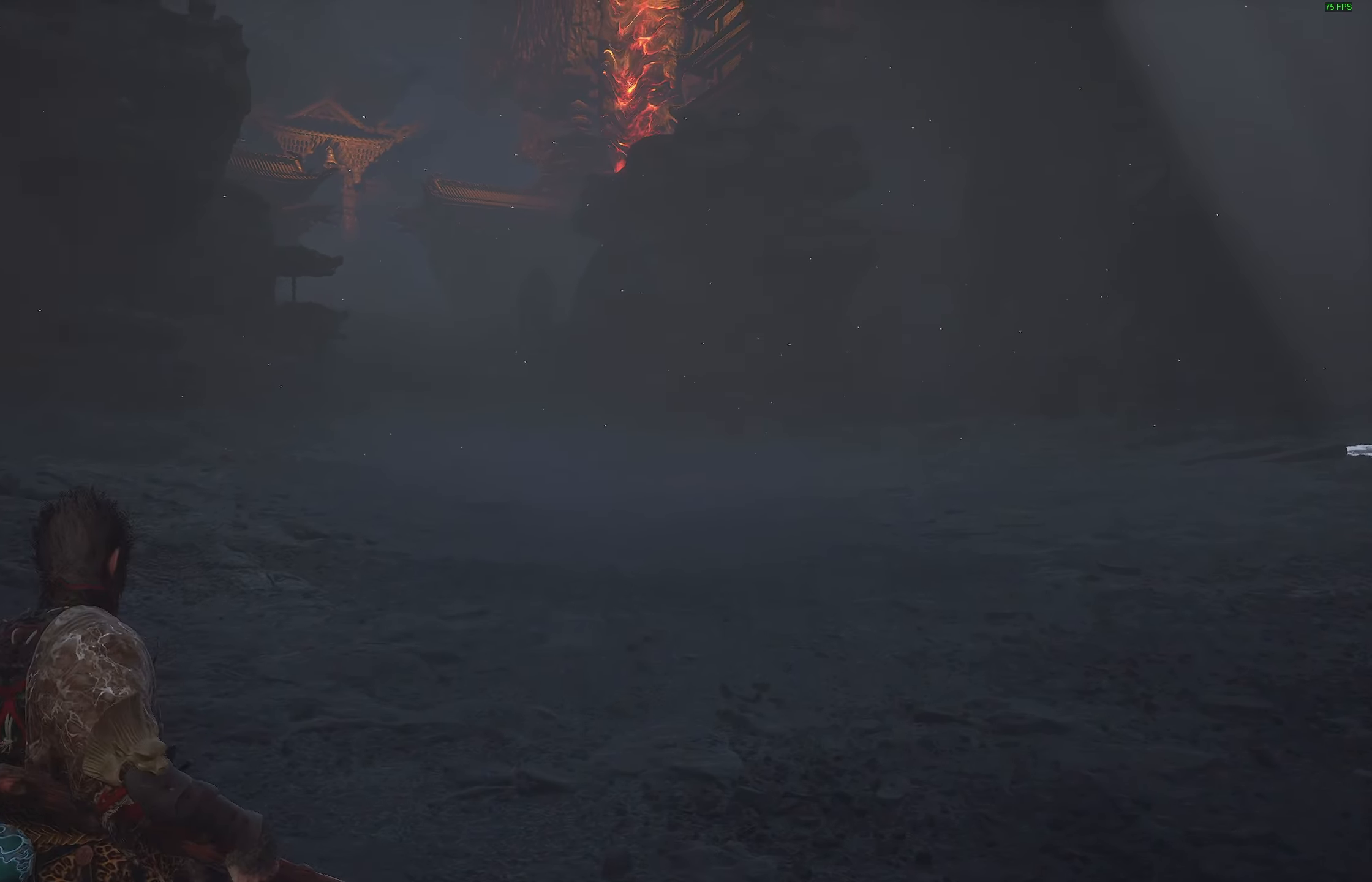
{"buttons": [], "left_stick": "center", "right_stick": "center", "events": []}
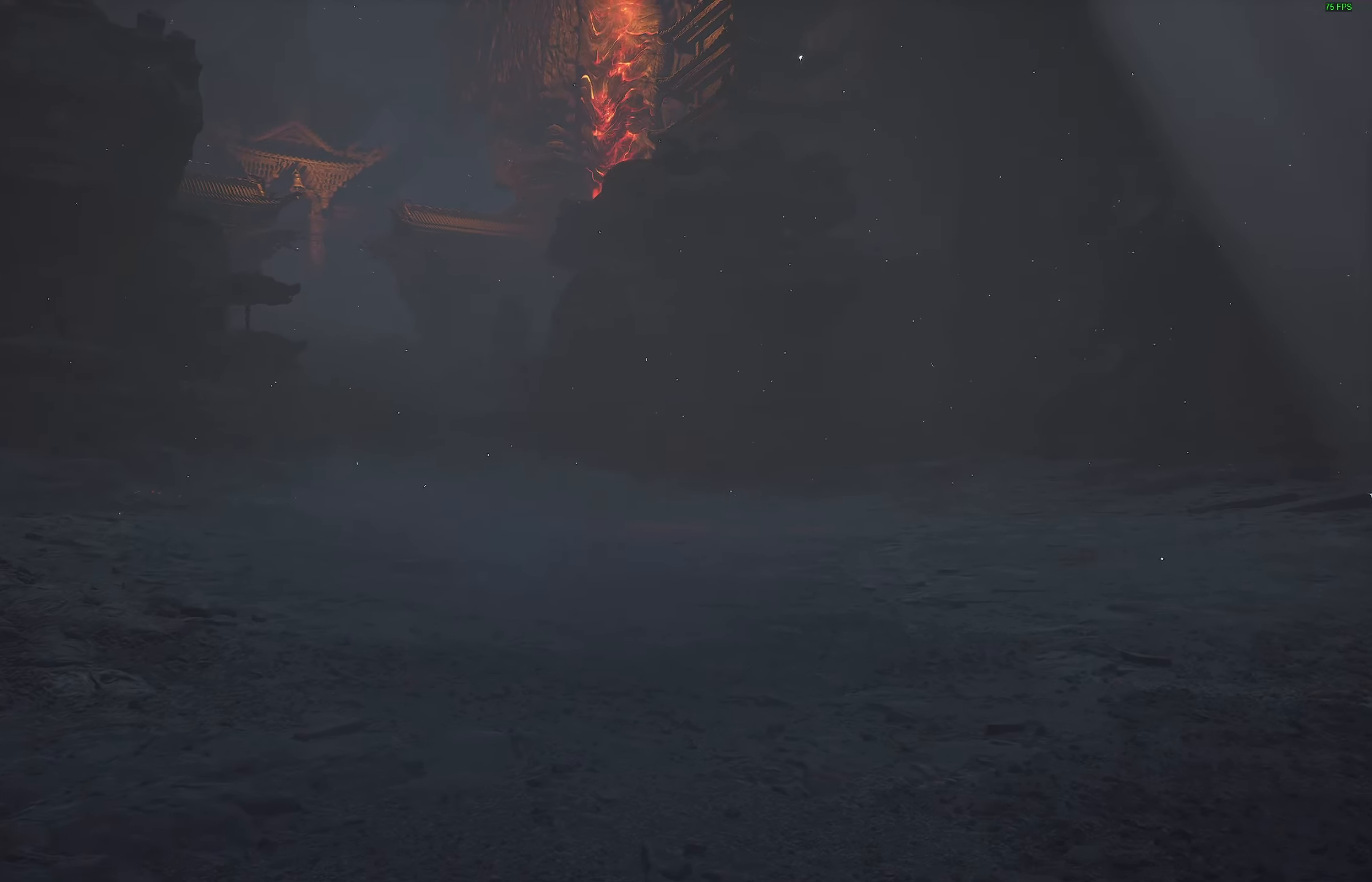
{"buttons": [], "left_stick": "center", "right_stick": "center", "events": []}
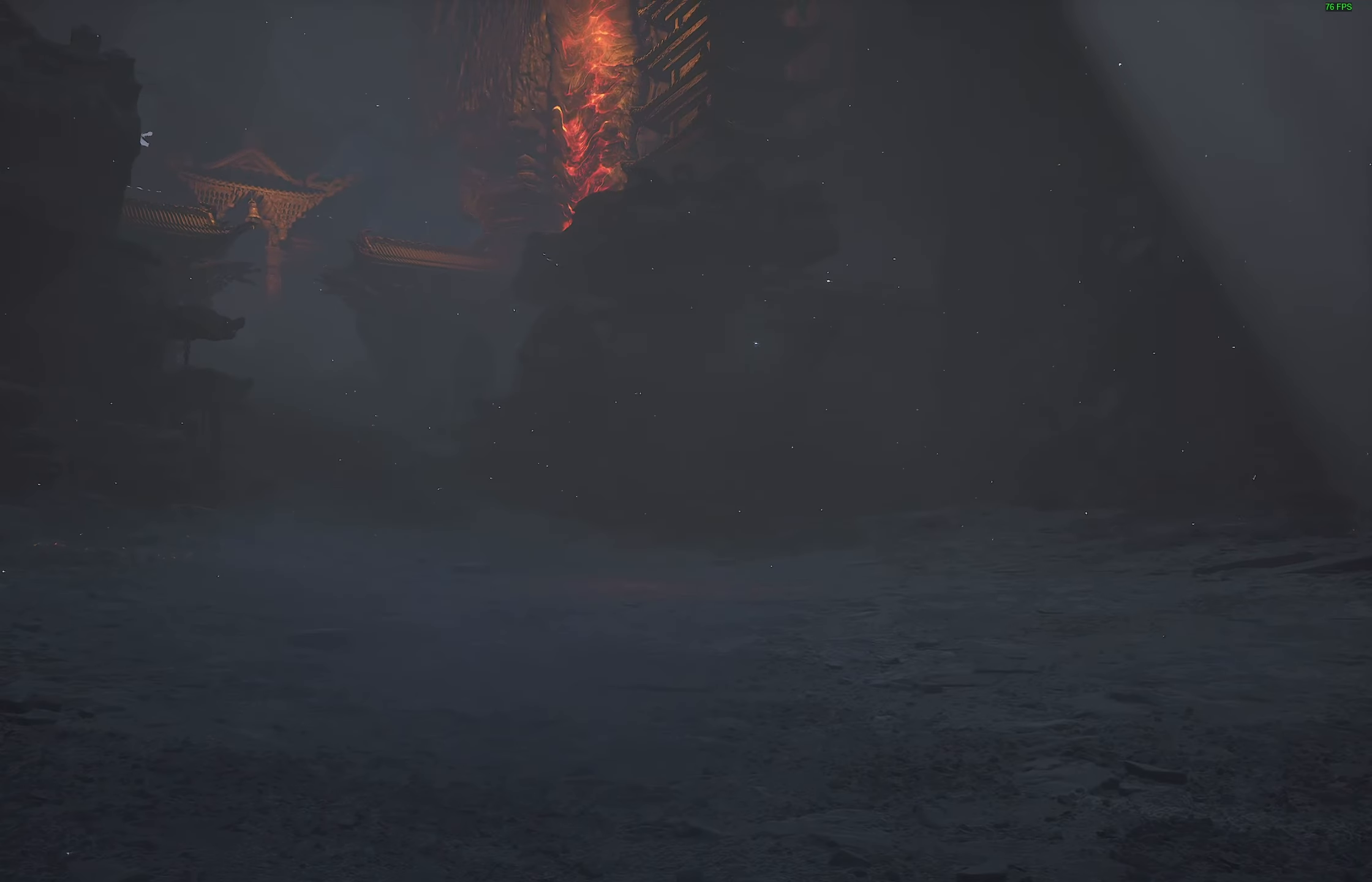
{"buttons": [], "left_stick": "center", "right_stick": "center", "events": []}
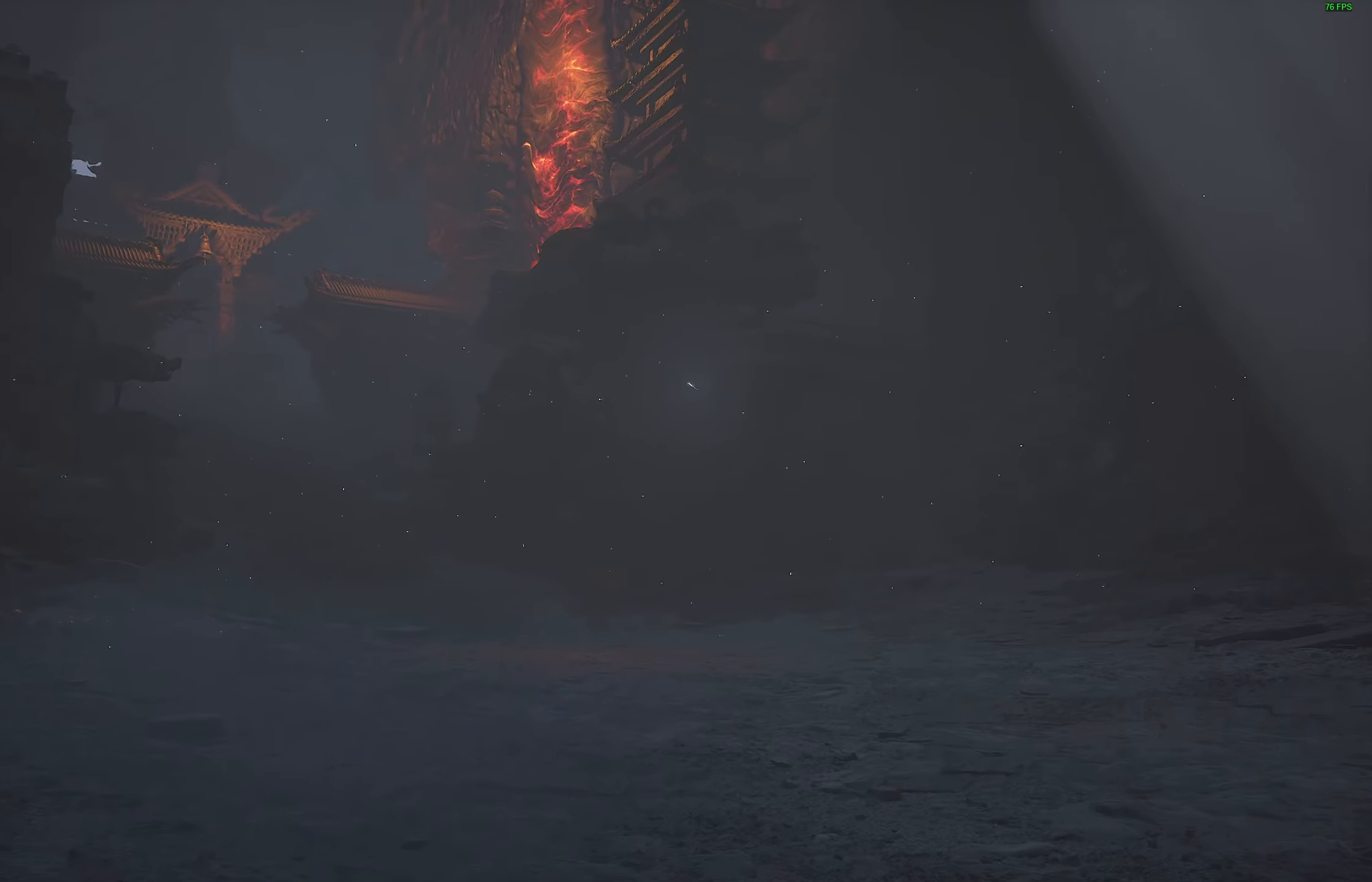
{"buttons": [], "left_stick": "center", "right_stick": "center", "events": []}
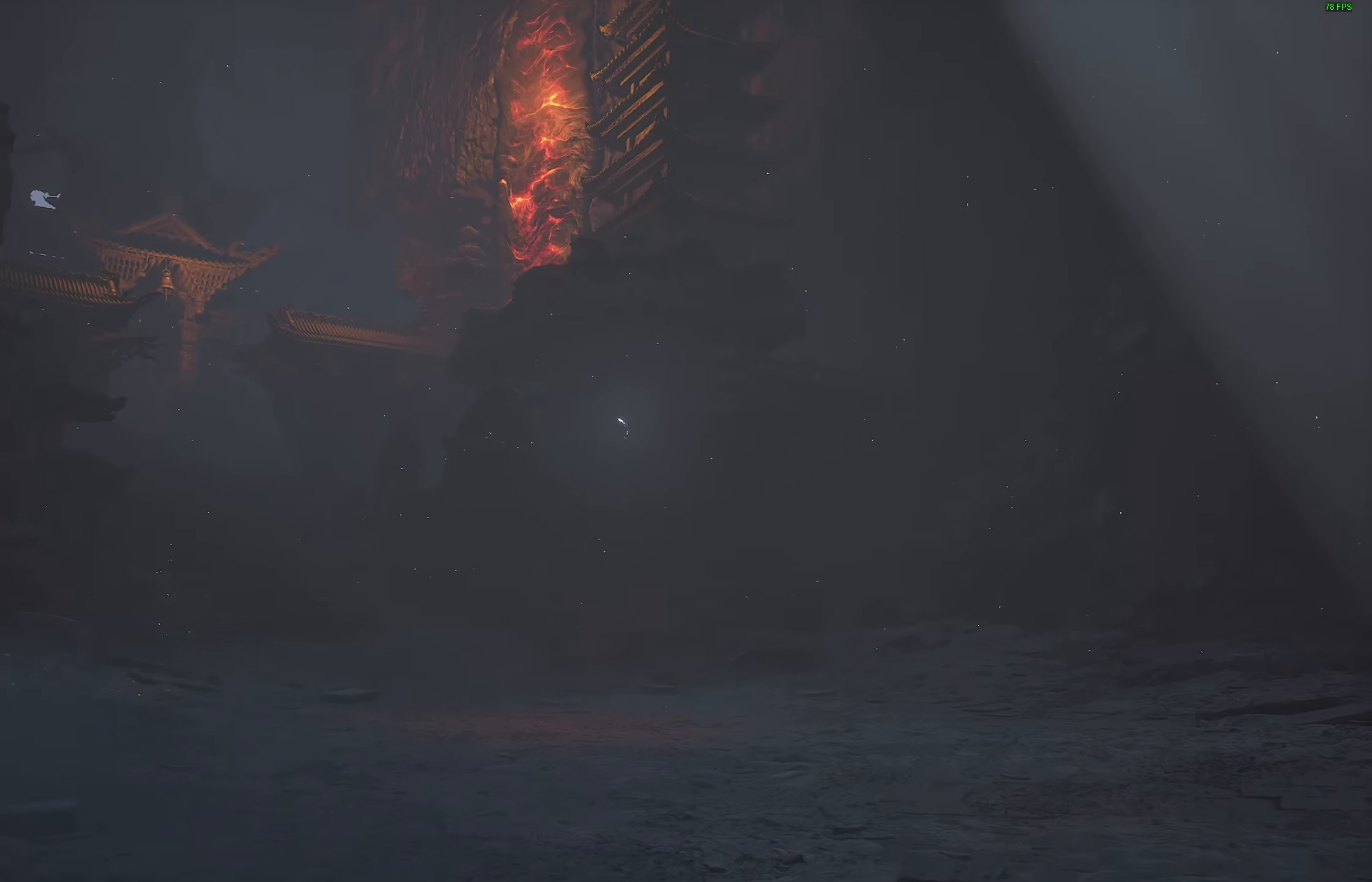
{"buttons": [], "left_stick": "center", "right_stick": "center", "events": [[17, "L1", "down"], [117, "L1", "up"]]}
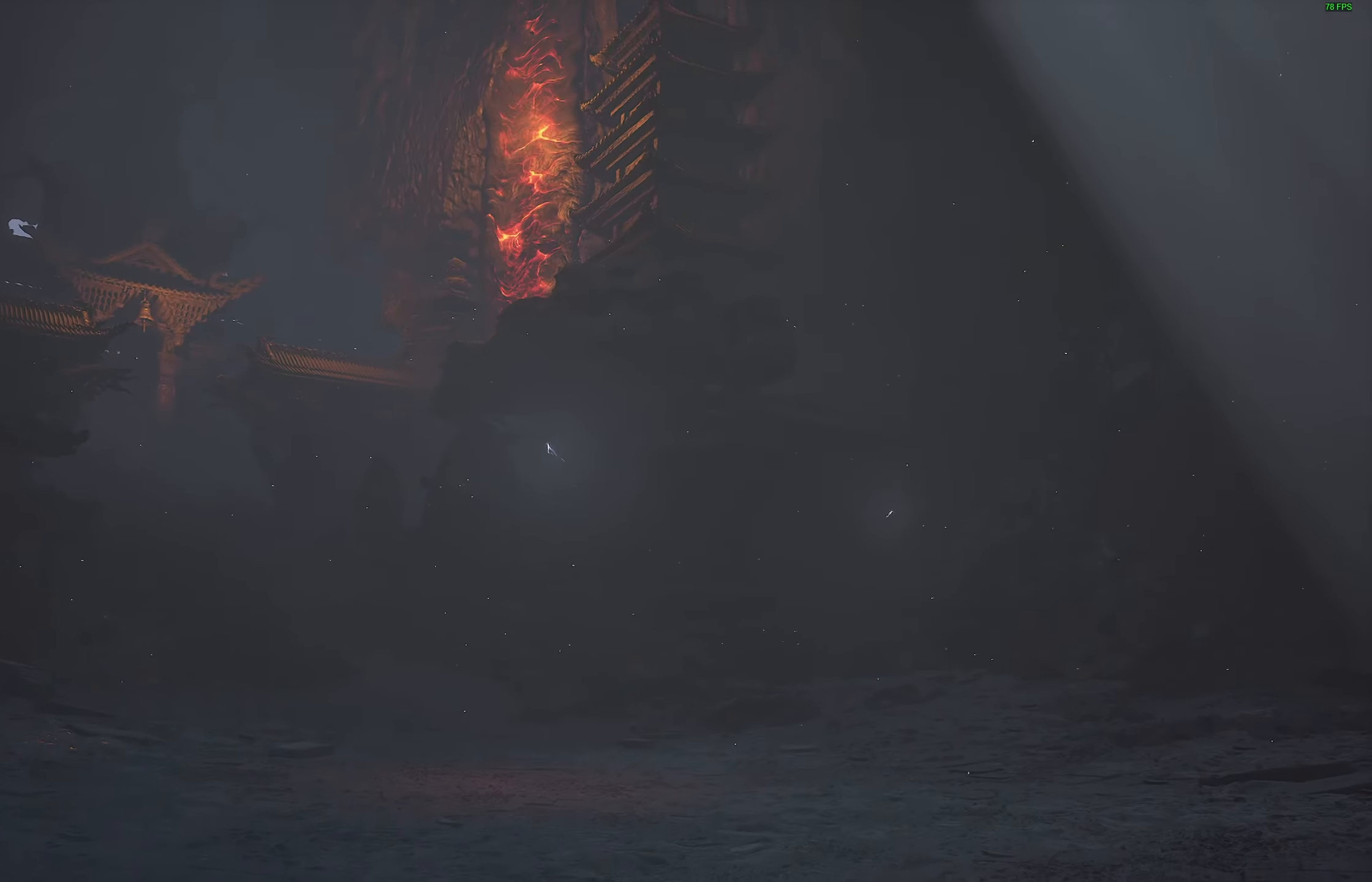
{"buttons": [], "left_stick": "center", "right_stick": "center", "events": [[250, "L1", "down"], [450, "L1", "up"]]}
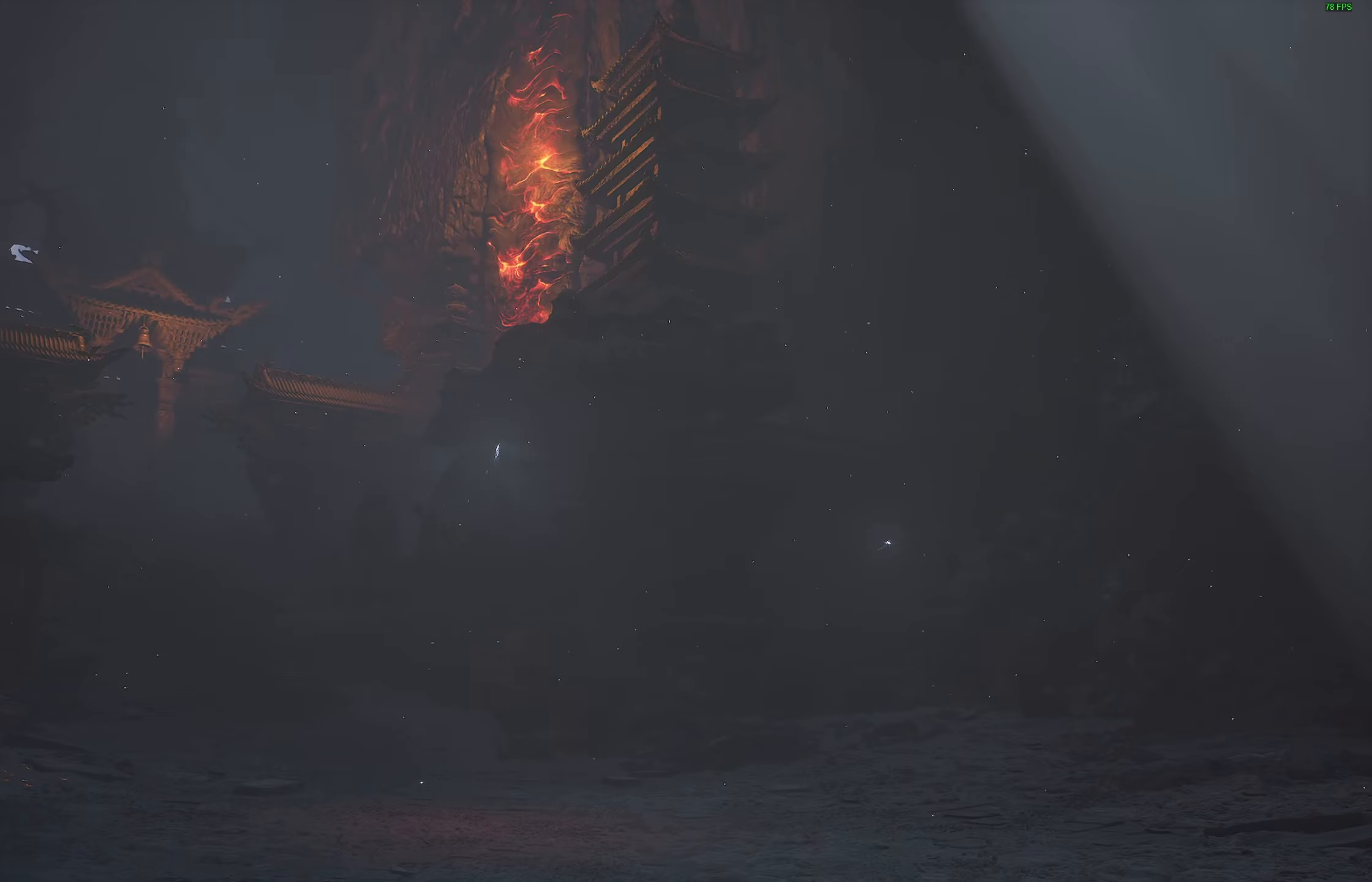
{"buttons": [], "left_stick": "center", "right_stick": "center", "events": [[250, "L1", "down"], [367, "L1", "up"]]}